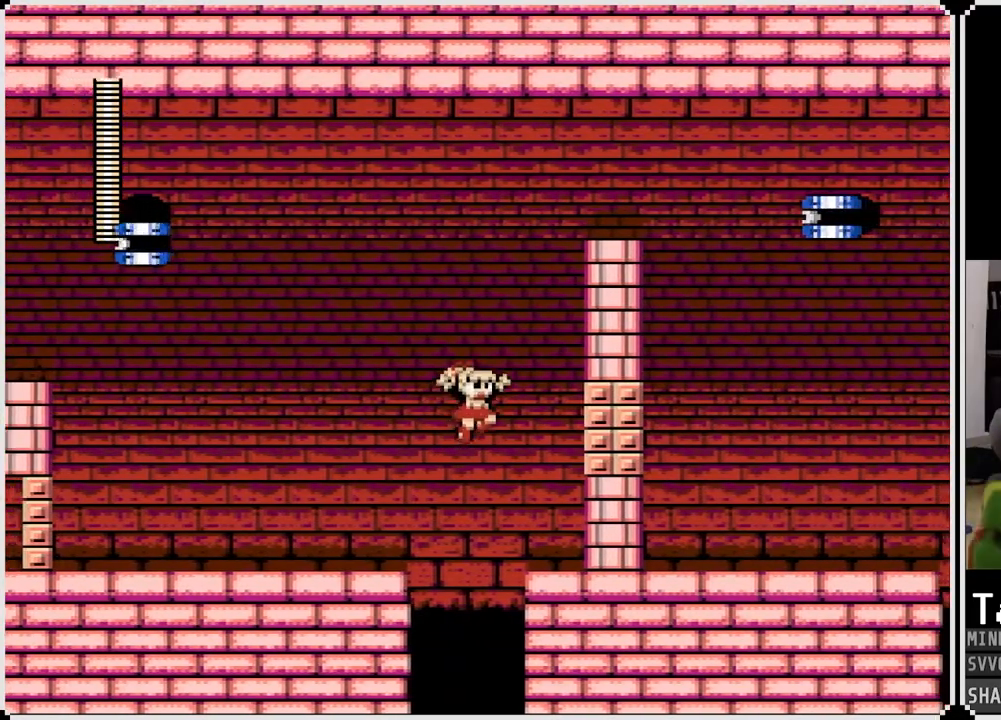
Gameplay with a controller (PlayStation layout); each line is a JSON object with the inputs held at the frame after it. "events" lists button and stick changes between this image and that frame as [ms after this image, input, new state], when the widget could be followed in between.
{"buttons": ["CROSS"], "left_stick": "center", "right_stick": "center", "events": [[183, "CROSS", "up"], [417, "DPAD_RIGHT", "up"], [467, "CROSS", "down"]]}
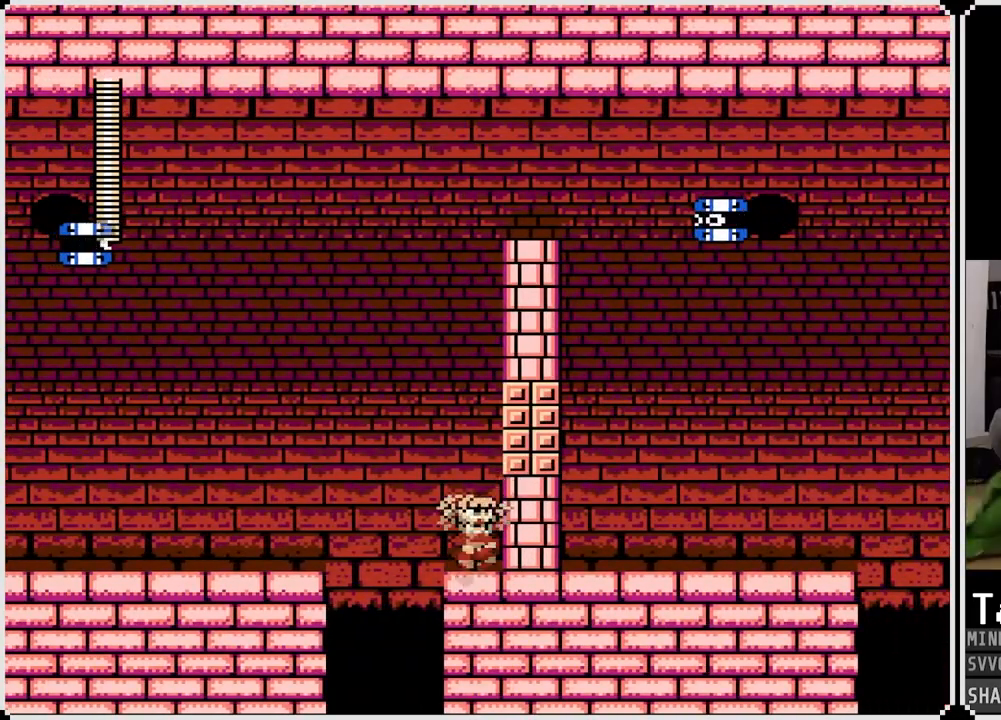
{"buttons": [], "left_stick": "center", "right_stick": "center", "events": [[433, "CROSS", "up"]]}
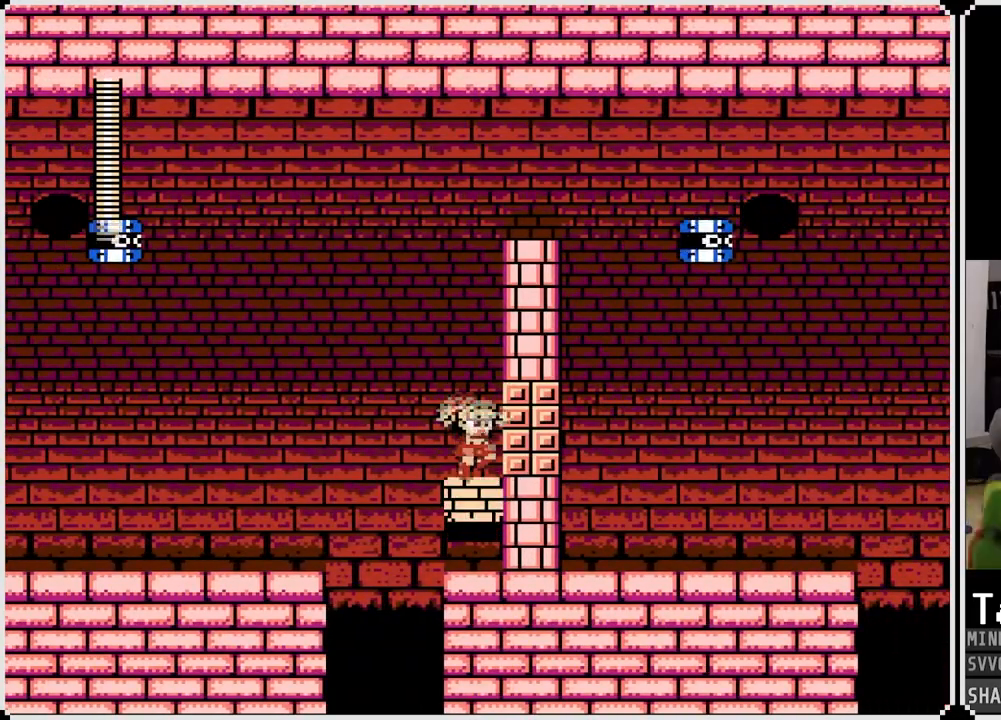
{"buttons": [], "left_stick": "center", "right_stick": "center", "events": []}
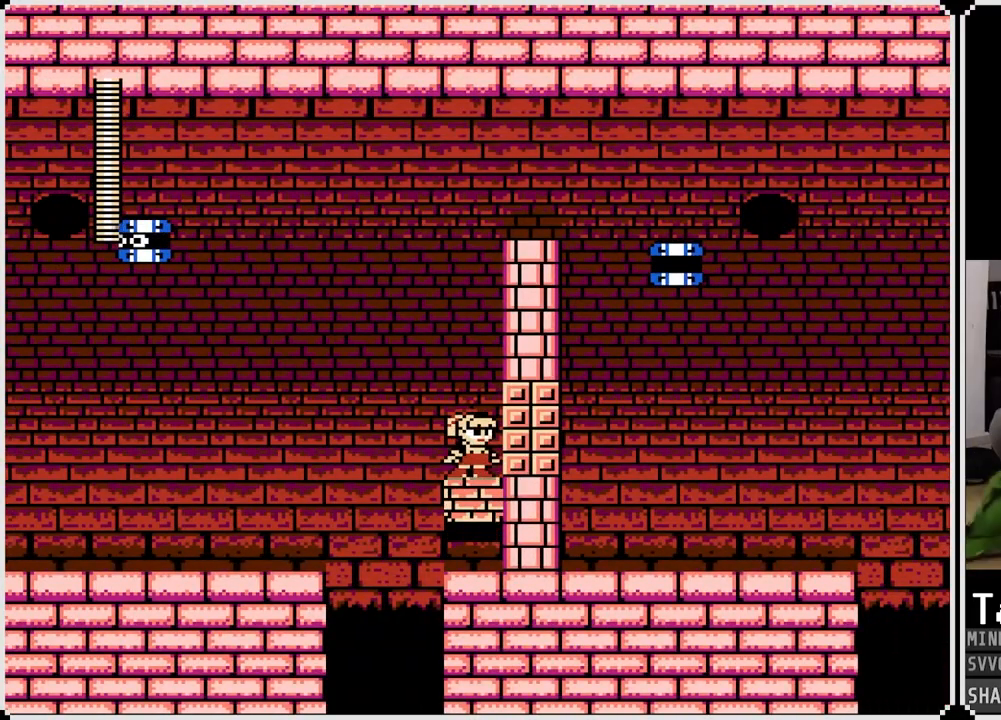
{"buttons": ["CROSS", "SQUARE"], "left_stick": "center", "right_stick": "center", "events": [[67, "CROSS", "down"], [333, "SQUARE", "down"]]}
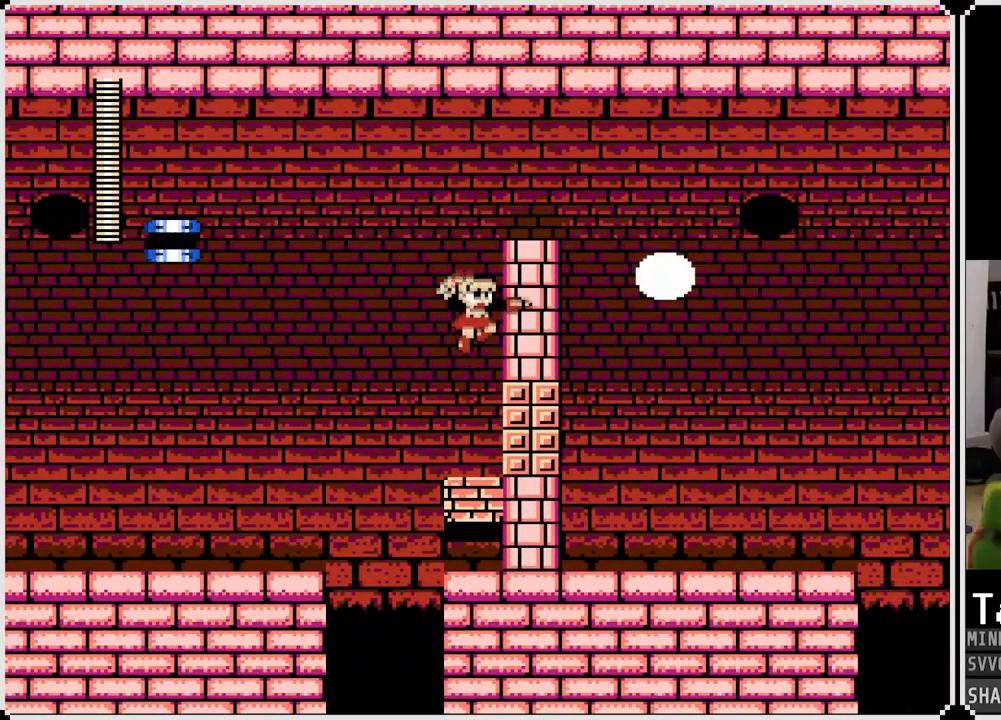
{"buttons": ["CROSS"], "left_stick": "center", "right_stick": "center", "events": [[17, "SQUARE", "up"], [33, "CROSS", "up"], [283, "CROSS", "down"]]}
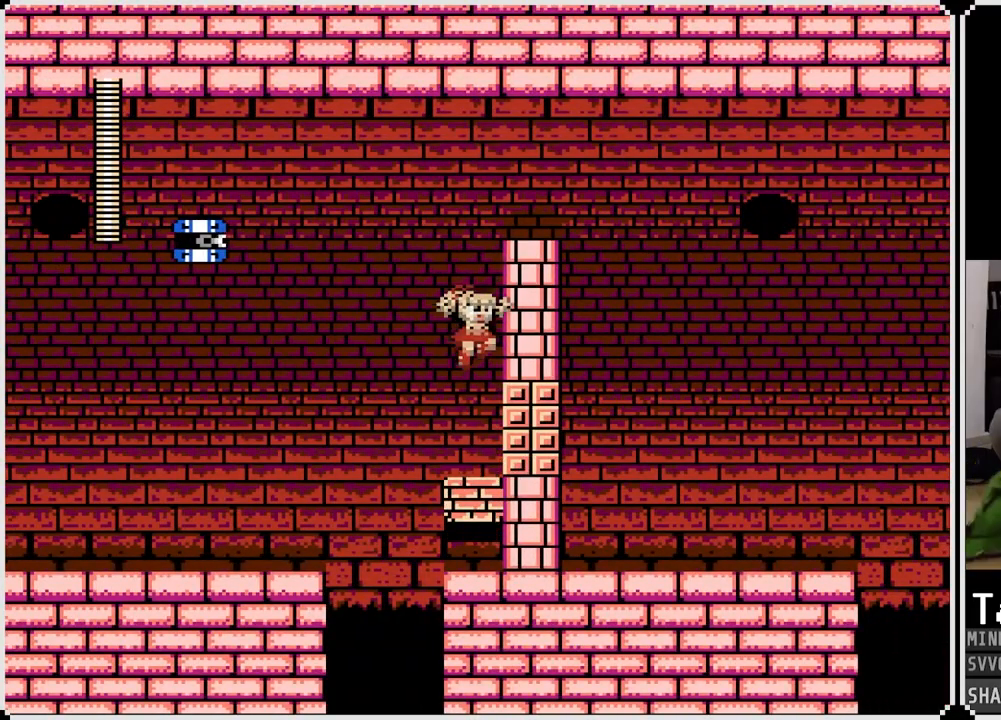
{"buttons": [], "left_stick": "center", "right_stick": "center", "events": [[317, "CROSS", "up"]]}
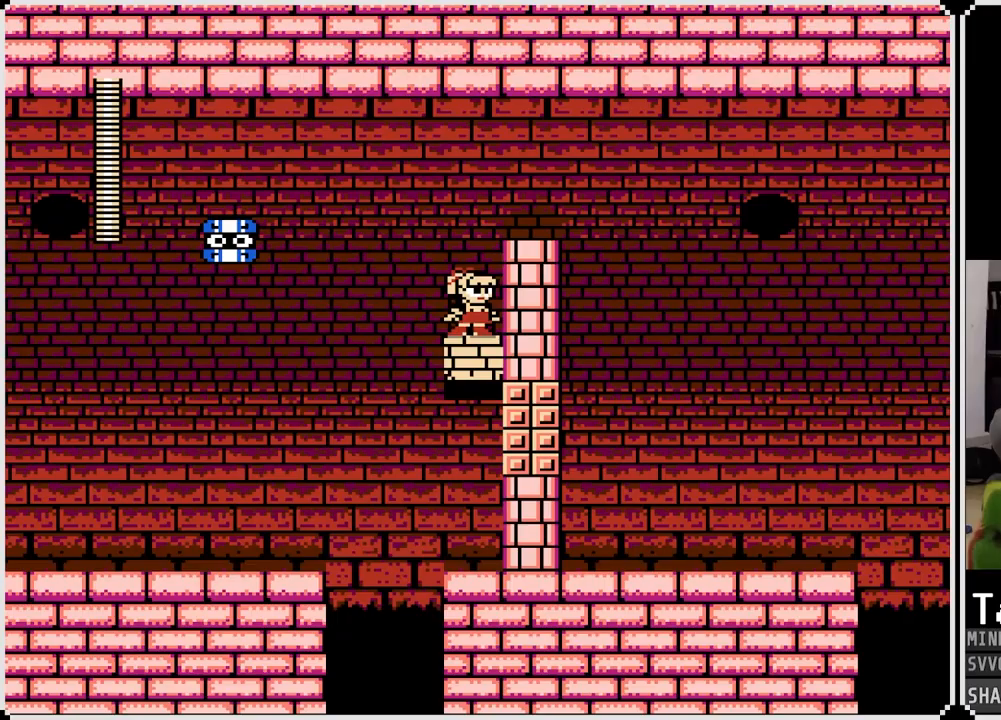
{"buttons": ["DPAD_RIGHT"], "left_stick": "center", "right_stick": "center", "events": [[67, "CROSS", "down"], [117, "DPAD_RIGHT", "down"], [317, "CROSS", "up"]]}
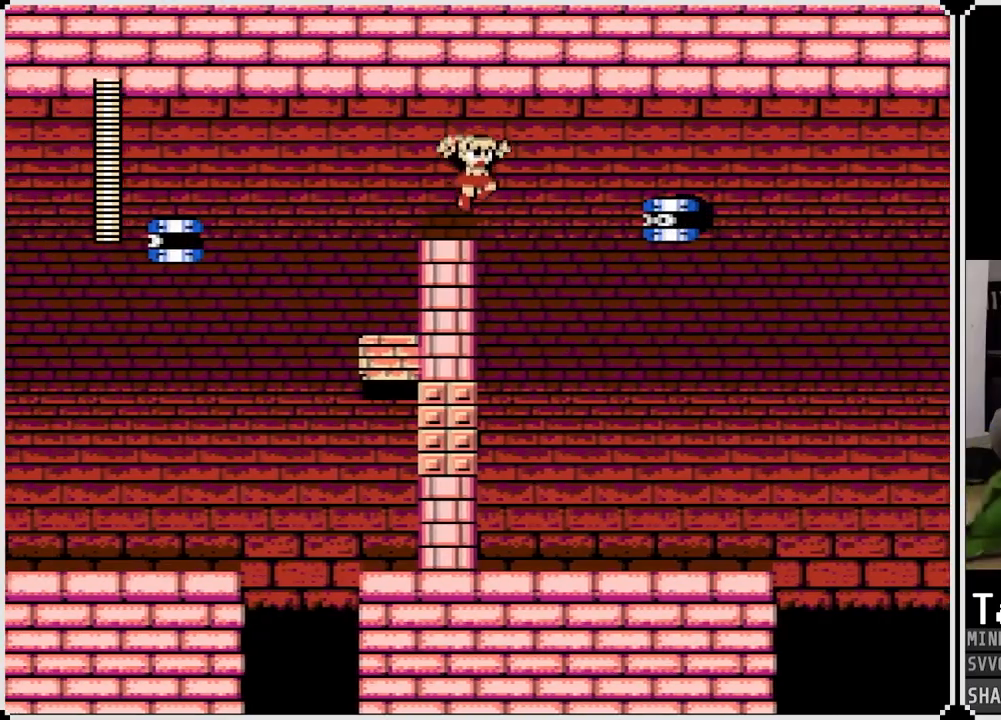
{"buttons": ["DPAD_RIGHT"], "left_stick": "center", "right_stick": "center", "events": [[117, "SQUARE", "down"], [250, "SQUARE", "up"]]}
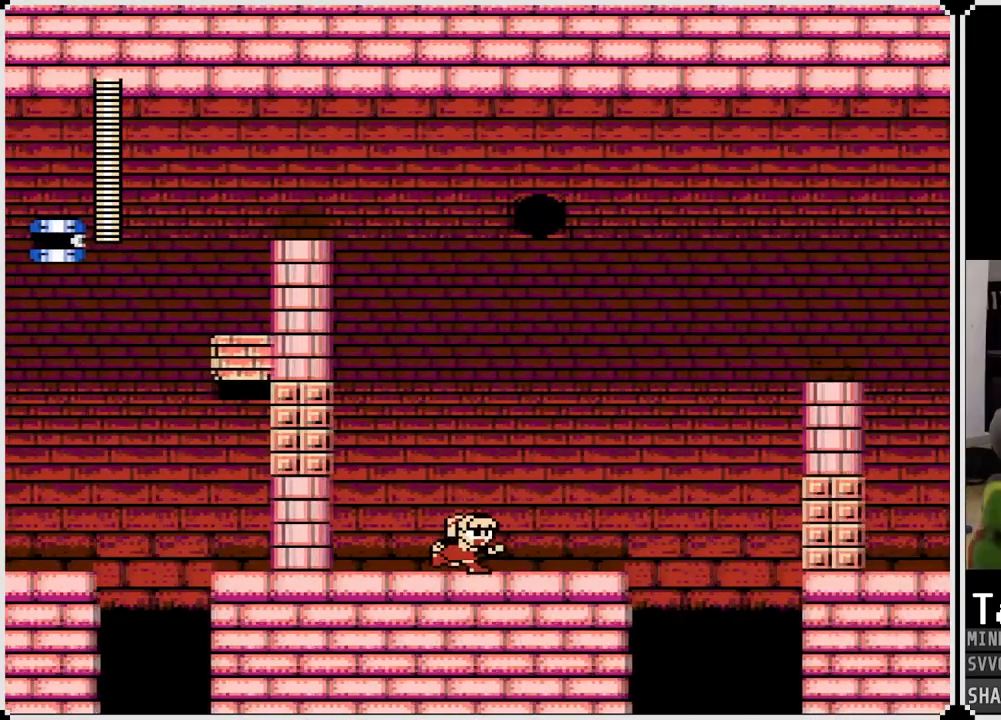
{"buttons": ["DPAD_LEFT"], "left_stick": "center", "right_stick": "center", "events": [[250, "CROSS", "down"], [367, "CROSS", "up"], [483, "DPAD_RIGHT", "up"], [500, "DPAD_LEFT", "down"]]}
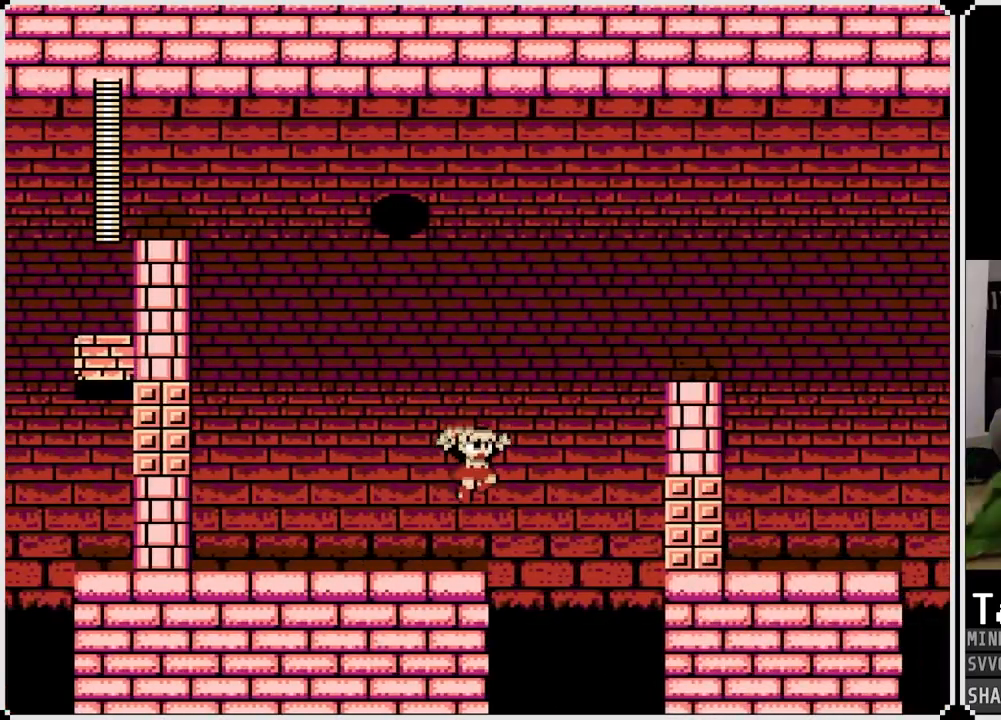
{"buttons": [], "left_stick": "center", "right_stick": "center", "events": [[183, "DPAD_LEFT", "up"], [300, "DPAD_RIGHT", "down"], [400, "DPAD_RIGHT", "up"]]}
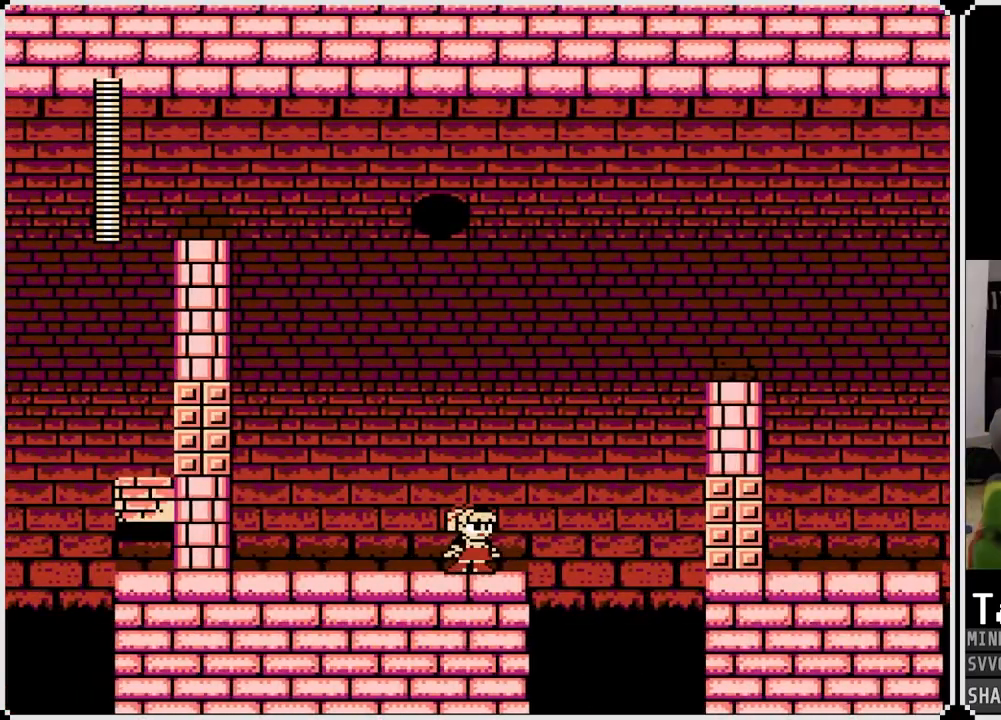
{"buttons": ["CROSS", "SQUARE"], "left_stick": "center", "right_stick": "center", "events": [[317, "CROSS", "down"], [467, "SQUARE", "down"]]}
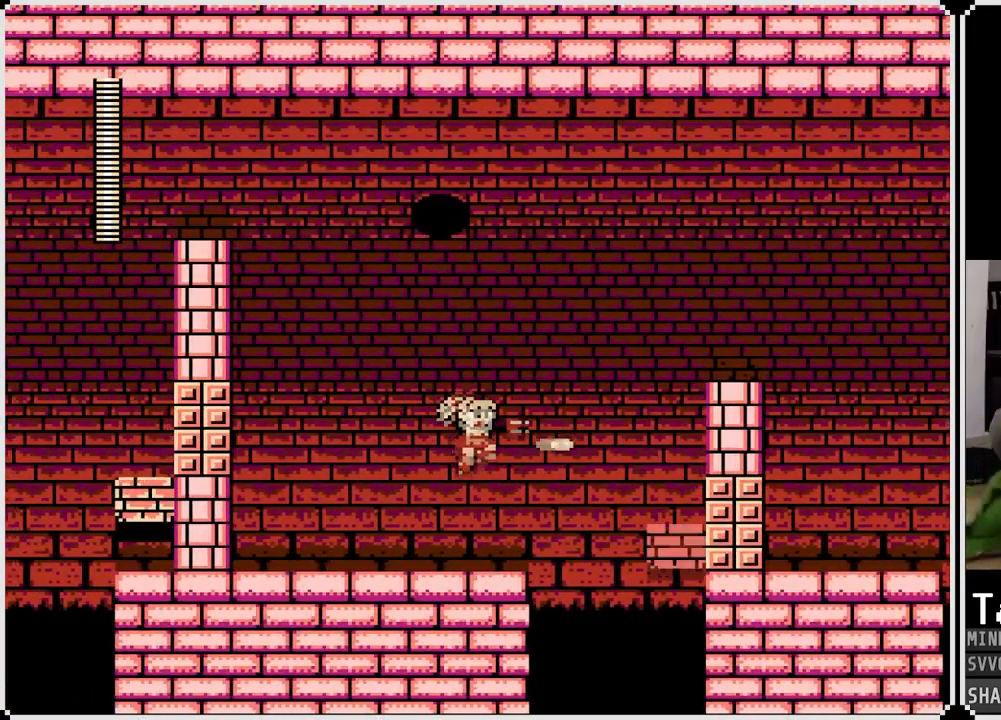
{"buttons": ["DPAD_RIGHT"], "left_stick": "center", "right_stick": "center", "events": [[50, "CROSS", "up"], [117, "SQUARE", "up"], [300, "DPAD_RIGHT", "down"]]}
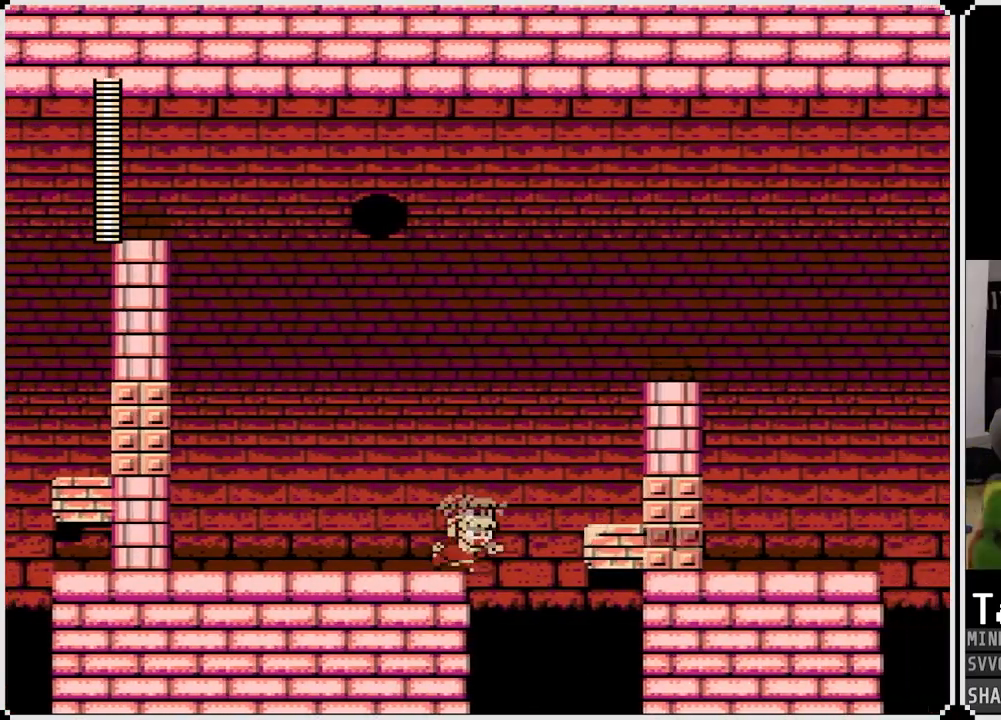
{"buttons": ["DPAD_RIGHT"], "left_stick": "center", "right_stick": "center", "events": [[17, "CROSS", "down"], [200, "CROSS", "up"]]}
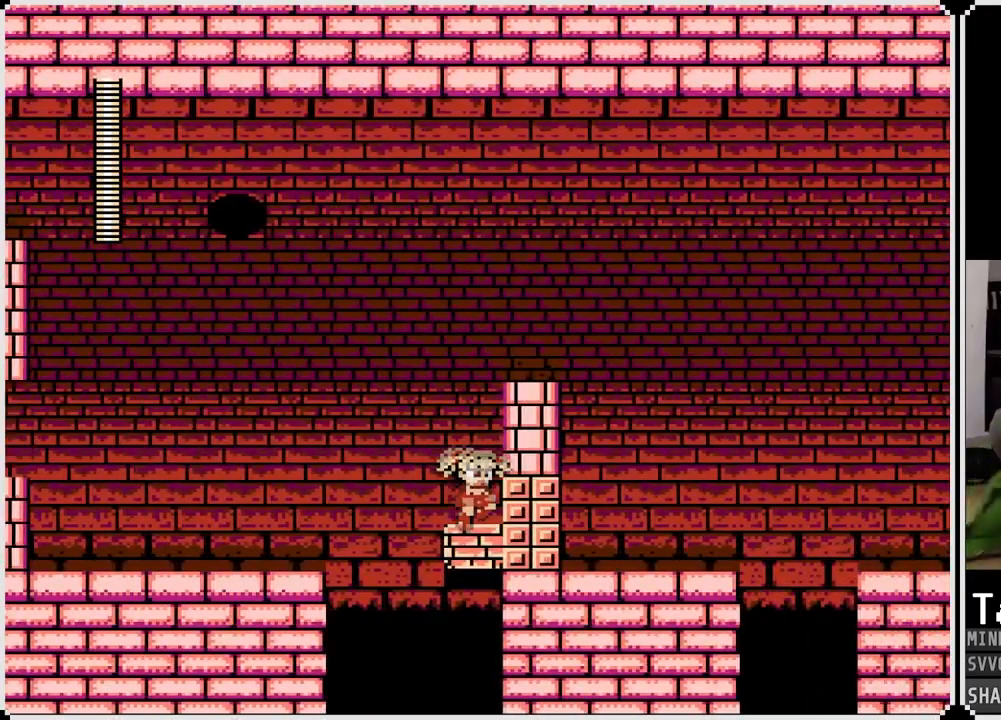
{"buttons": ["CROSS", "DPAD_RIGHT"], "left_stick": "center", "right_stick": "center", "events": [[83, "CROSS", "down"]]}
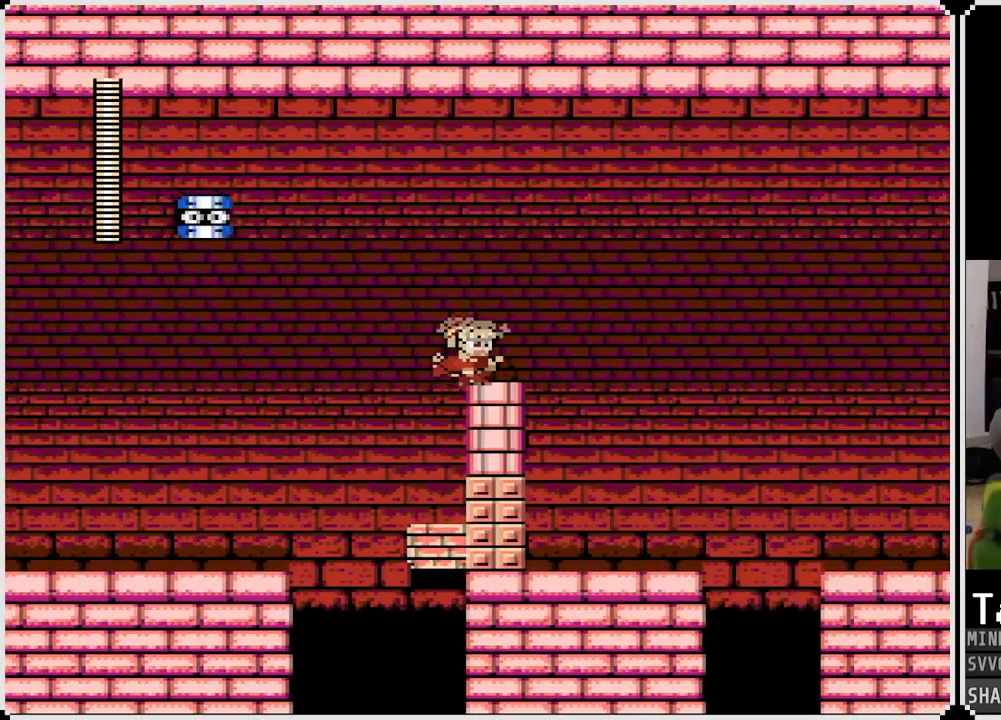
{"buttons": ["DPAD_RIGHT"], "left_stick": "center", "right_stick": "center", "events": [[33, "CROSS", "up"]]}
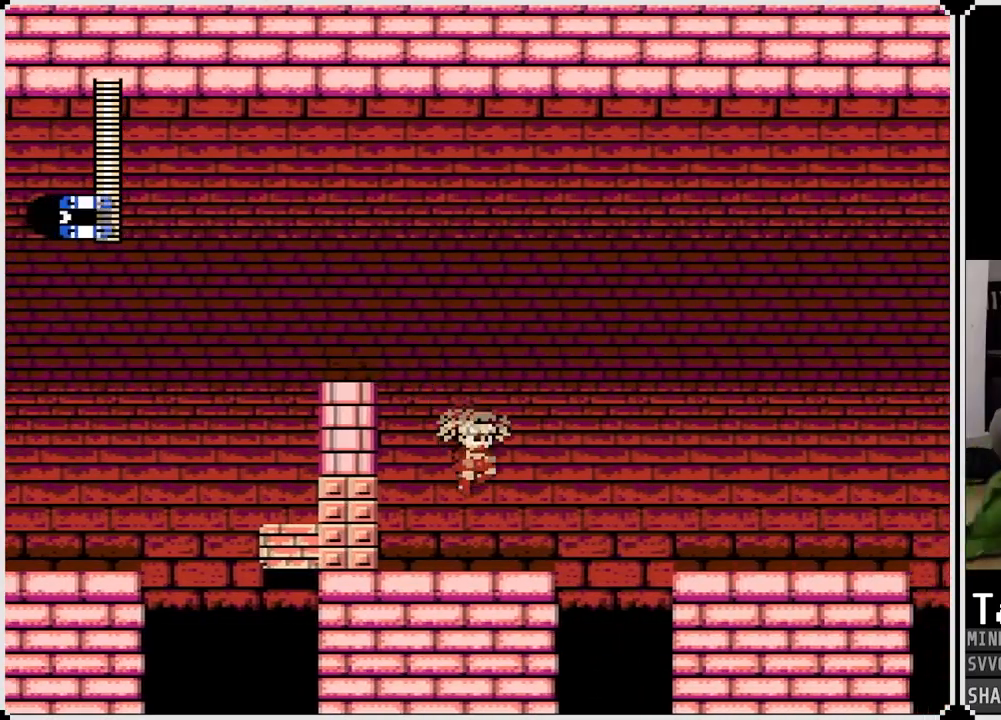
{"buttons": ["CROSS", "DPAD_RIGHT"], "left_stick": "center", "right_stick": "center", "events": [[183, "CROSS", "down"]]}
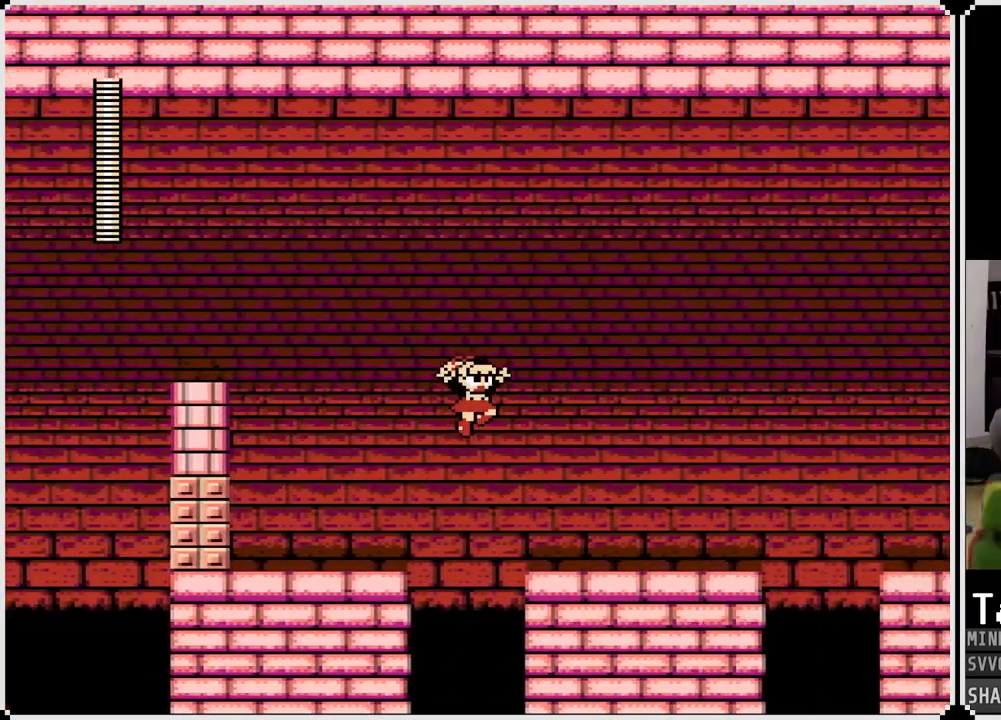
{"buttons": ["DPAD_RIGHT"], "left_stick": "center", "right_stick": "center", "events": [[83, "CROSS", "up"], [233, "SQUARE", "down"], [383, "SQUARE", "up"]]}
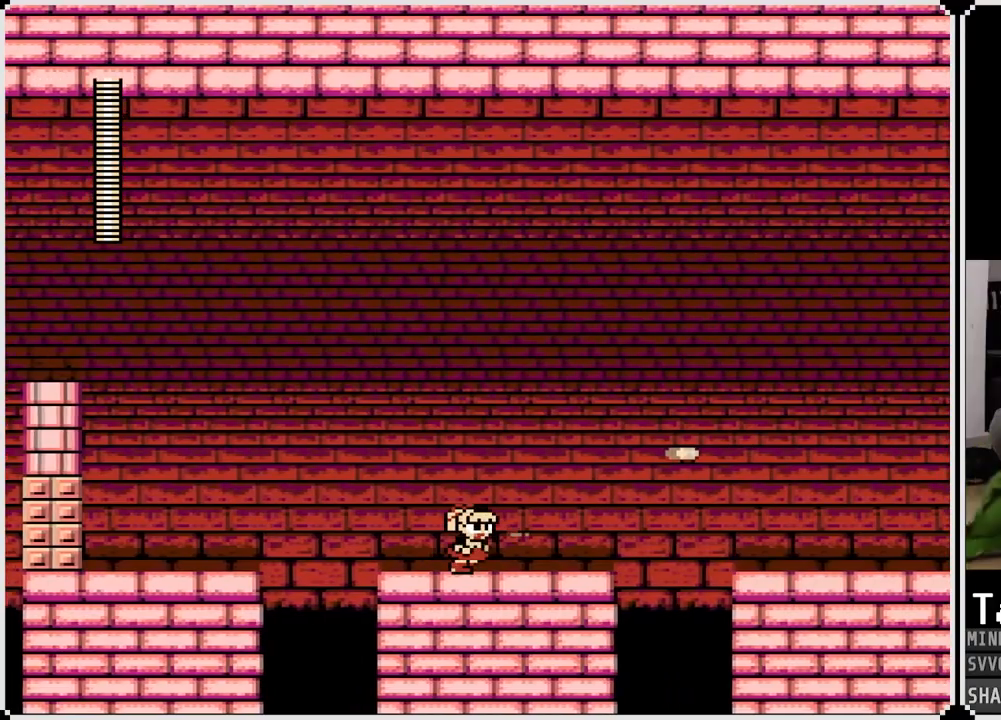
{"buttons": ["CROSS", "DPAD_RIGHT"], "left_stick": "center", "right_stick": "center", "events": [[400, "CROSS", "down"]]}
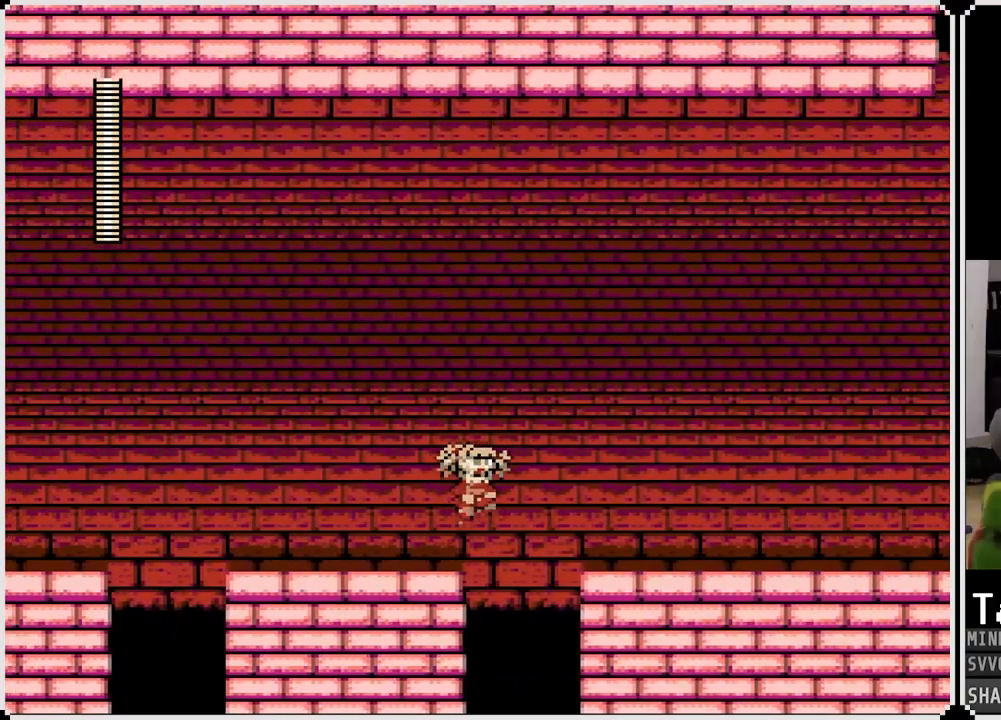
{"buttons": ["DPAD_RIGHT"], "left_stick": "center", "right_stick": "center", "events": [[333, "CROSS", "up"]]}
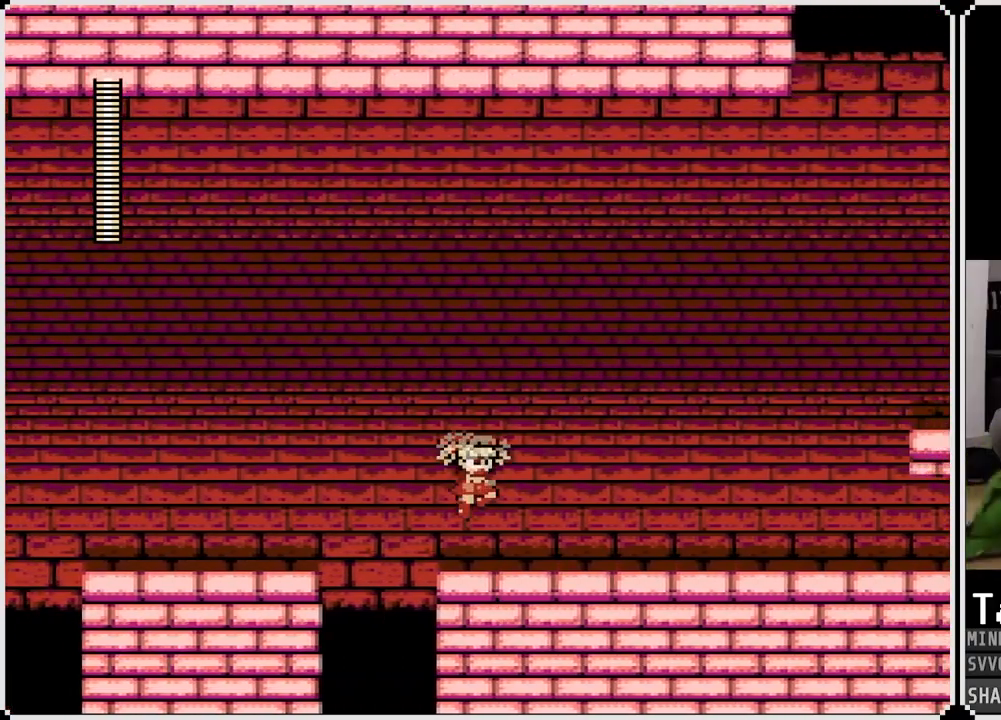
{"buttons": ["DPAD_RIGHT"], "left_stick": "center", "right_stick": "center", "events": []}
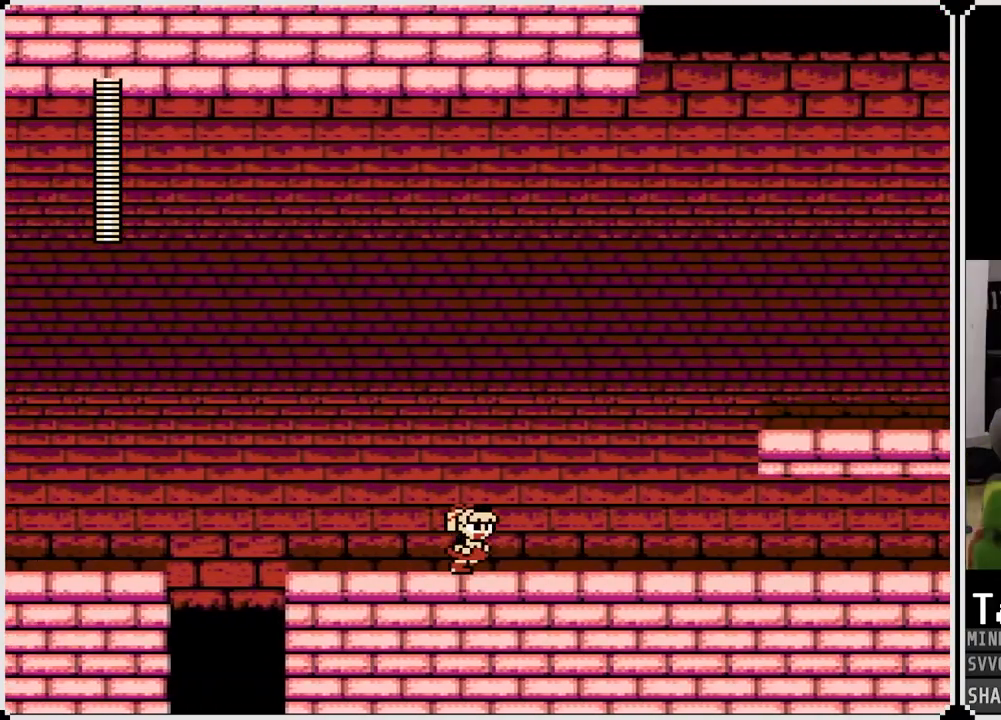
{"buttons": ["DPAD_RIGHT"], "left_stick": "center", "right_stick": "center", "events": []}
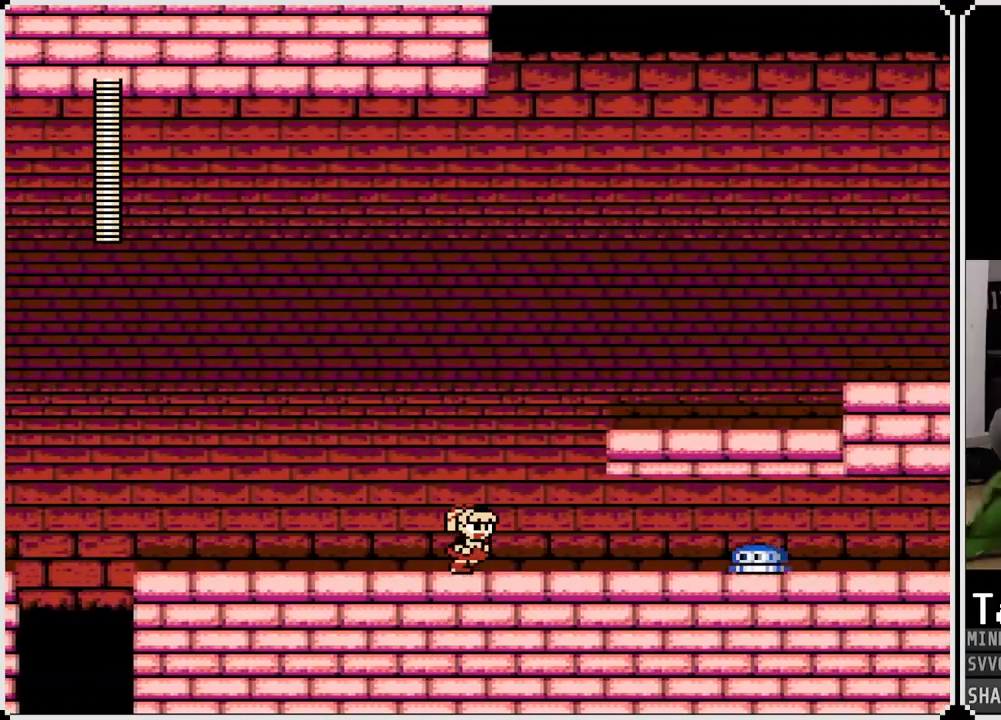
{"buttons": ["CROSS", "SQUARE", "DPAD_RIGHT"], "left_stick": "center", "right_stick": "center", "events": [[167, "CROSS", "down"], [200, "DPAD_RIGHT", "up"], [250, "SQUARE", "down"], [283, "DPAD_RIGHT", "down"]]}
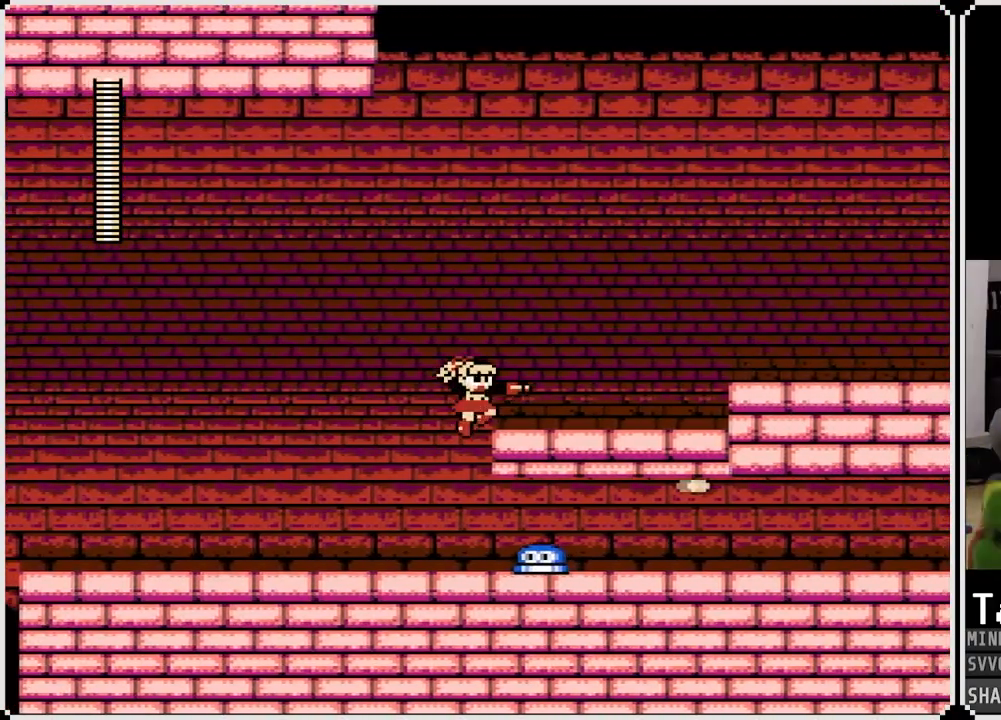
{"buttons": ["DPAD_RIGHT"], "left_stick": "center", "right_stick": "center", "events": [[67, "CROSS", "up"], [67, "SQUARE", "up"], [350, "CROSS", "down"], [400, "CROSS", "up"]]}
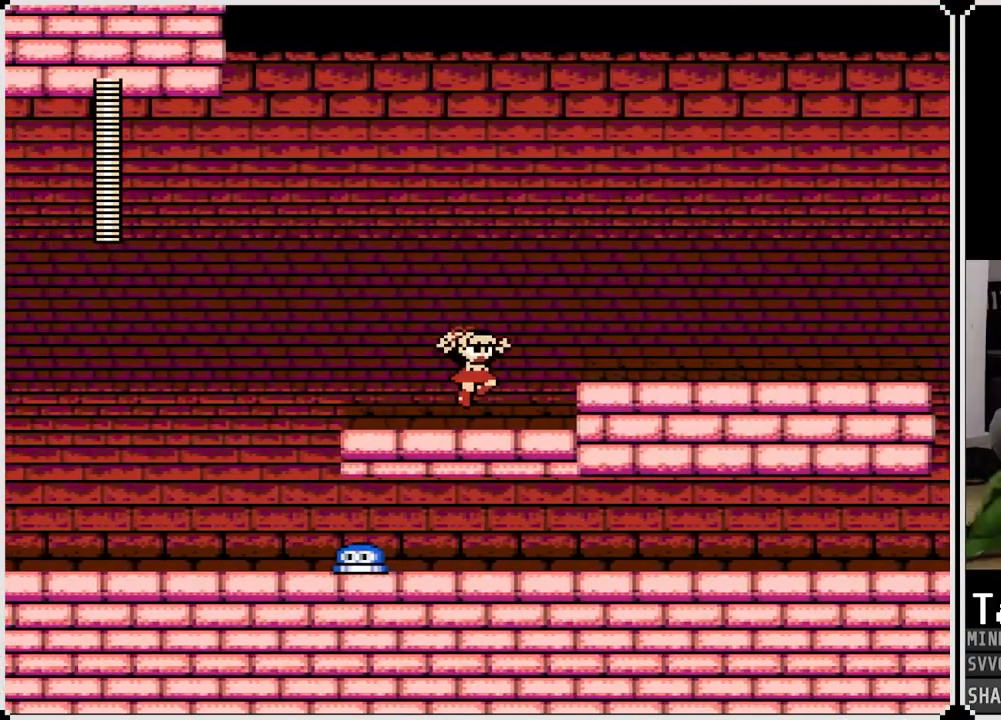
{"buttons": ["DPAD_RIGHT"], "left_stick": "center", "right_stick": "center", "events": [[200, "CROSS", "down"], [333, "CROSS", "up"]]}
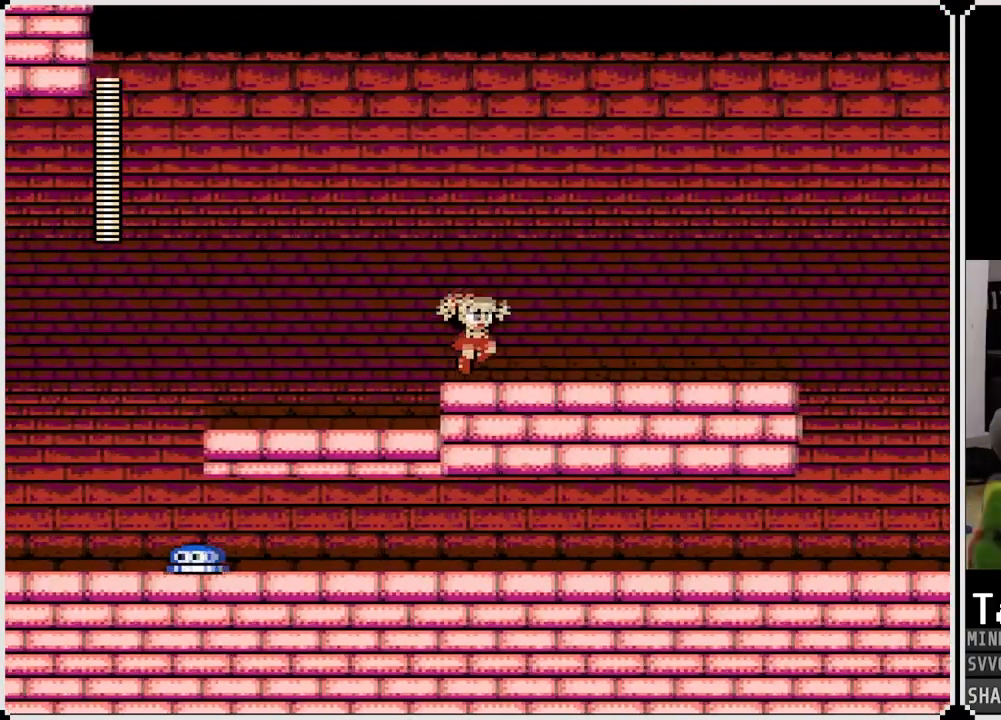
{"buttons": ["DPAD_RIGHT"], "left_stick": "center", "right_stick": "center", "events": [[133, "CROSS", "down"], [217, "CROSS", "up"]]}
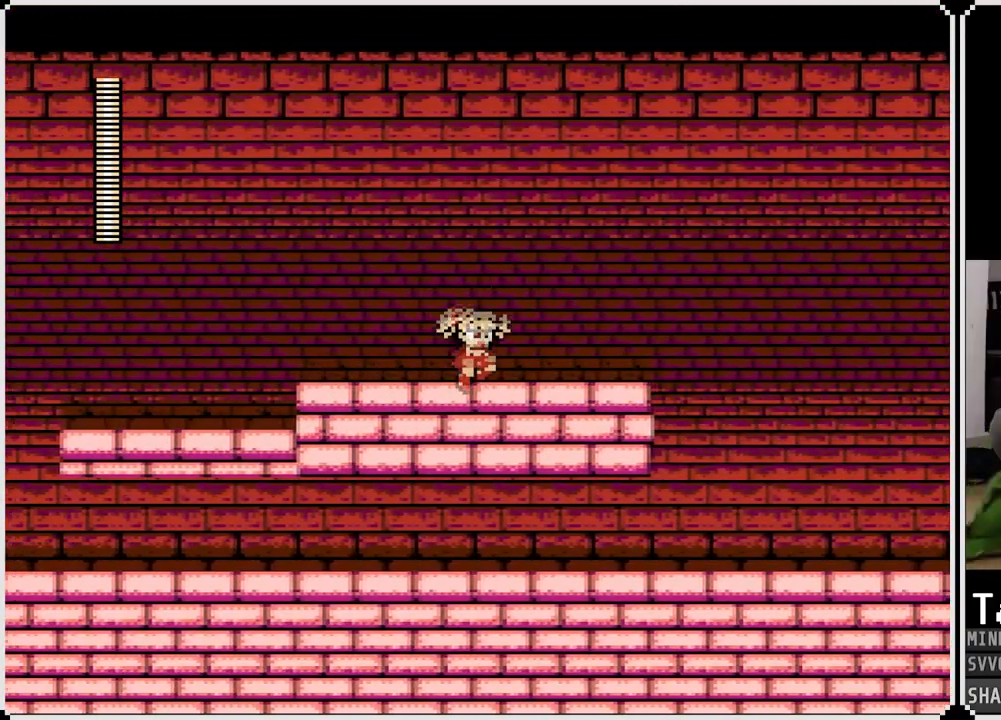
{"buttons": ["CROSS", "DPAD_RIGHT"], "left_stick": "center", "right_stick": "center", "events": [[33, "CROSS", "down"], [133, "CROSS", "up"], [483, "CROSS", "down"]]}
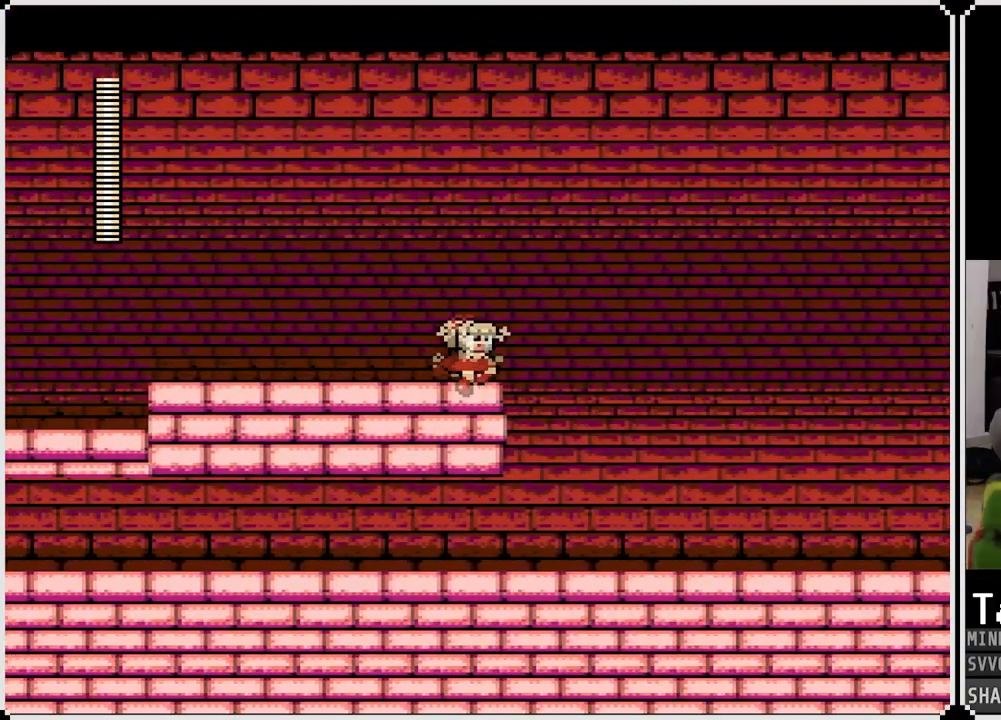
{"buttons": ["DPAD_RIGHT"], "left_stick": "center", "right_stick": "center", "events": [[67, "CROSS", "up"]]}
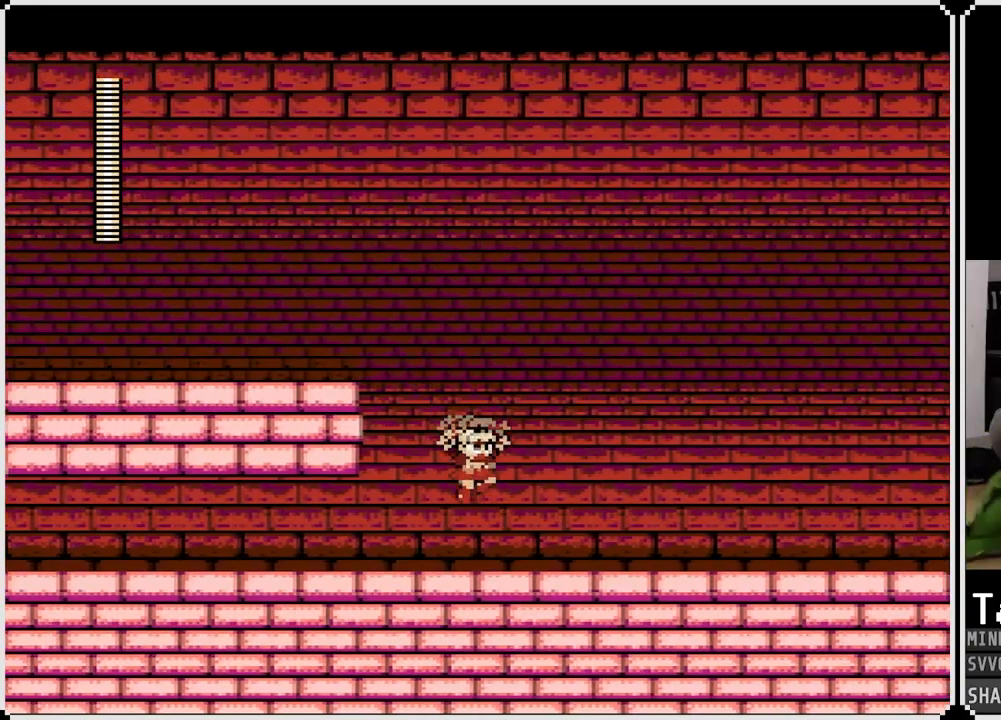
{"buttons": ["DPAD_RIGHT"], "left_stick": "center", "right_stick": "center", "events": [[183, "CROSS", "down"], [250, "CROSS", "up"]]}
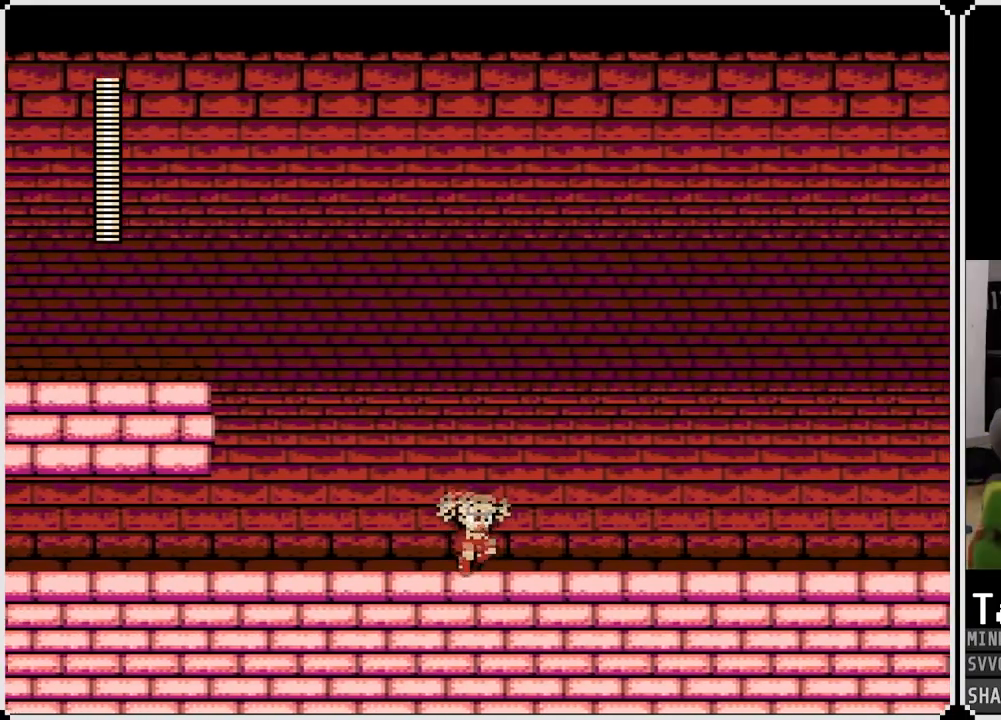
{"buttons": ["CROSS", "DPAD_RIGHT"], "left_stick": "center", "right_stick": "center", "events": [[50, "CROSS", "down"], [133, "CROSS", "up"], [467, "CROSS", "down"]]}